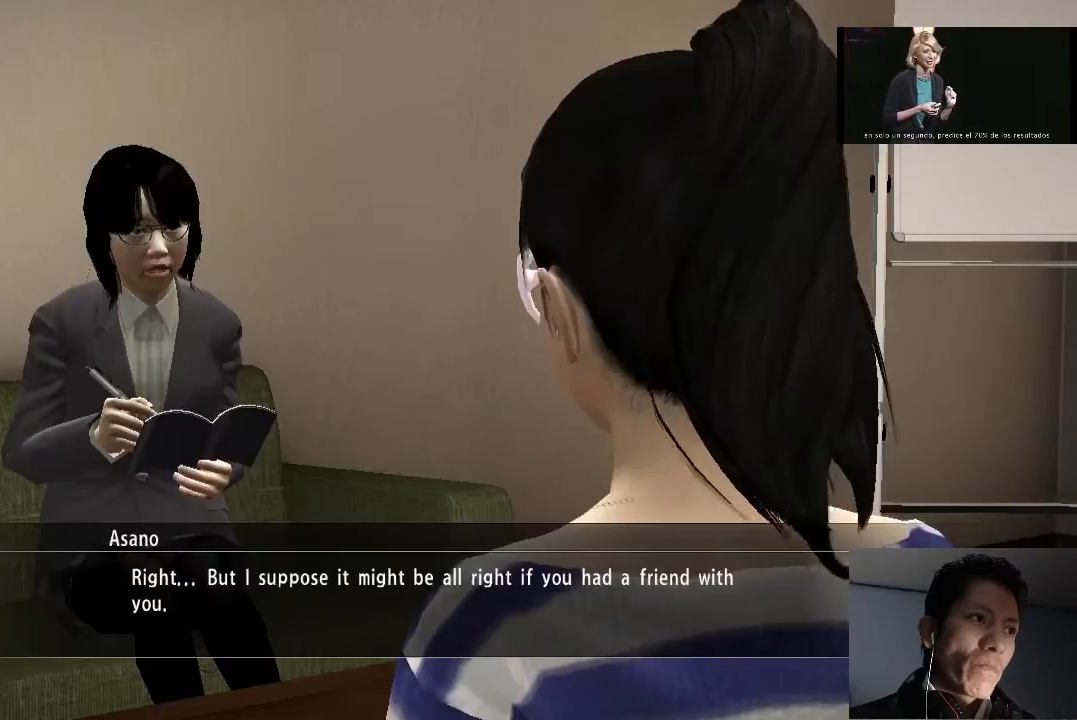
Gameplay with a controller (PlayStation layout); each line is a JSON object with the inputs held at the frame after it. "events" lists button and stick changes between this image and that frame as [ms after this image, input, new state], when the widget could be followed in between.
{"buttons": [], "left_stick": "center", "right_stick": "center", "events": []}
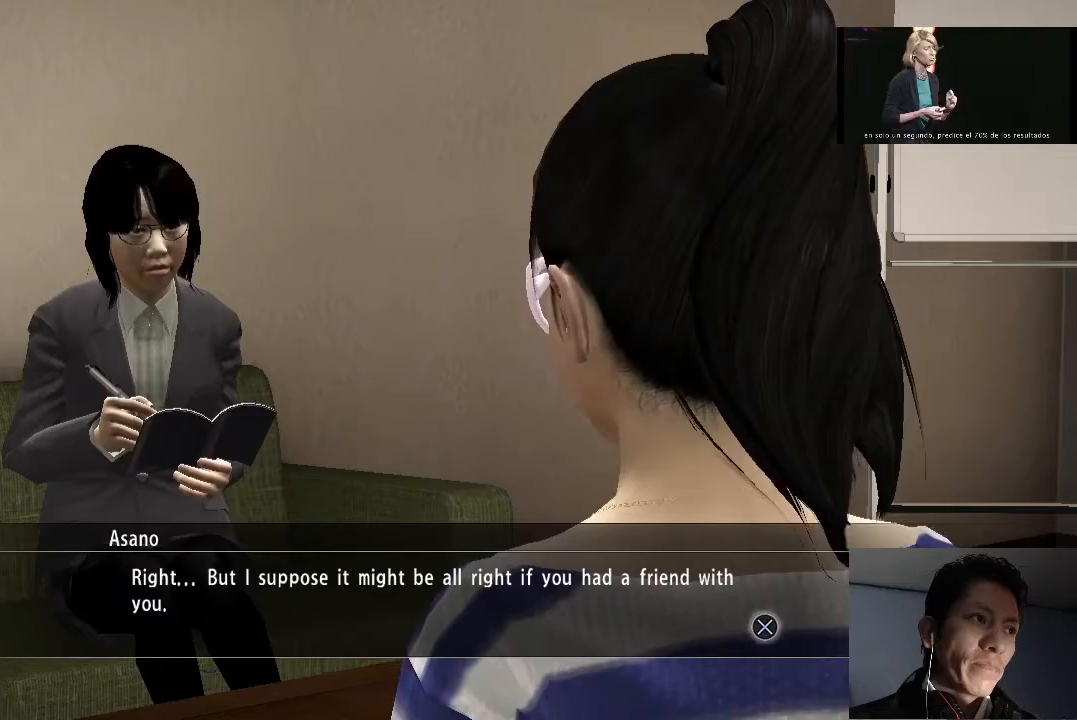
{"buttons": [], "left_stick": "center", "right_stick": "center", "events": []}
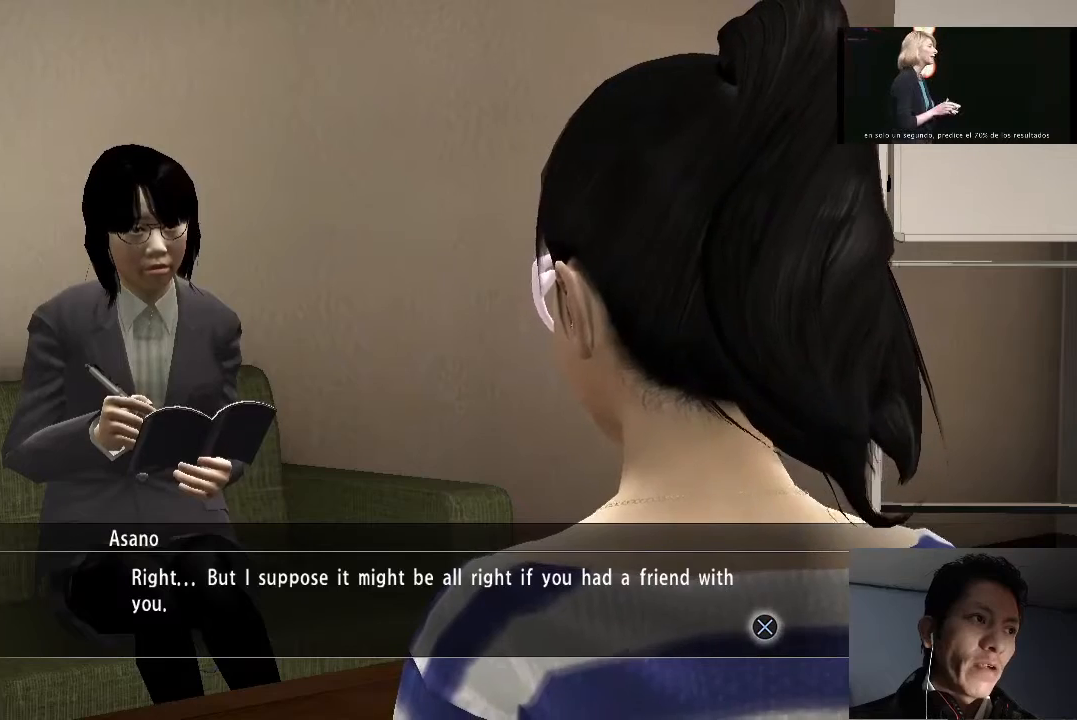
{"buttons": [], "left_stick": "center", "right_stick": "center", "events": []}
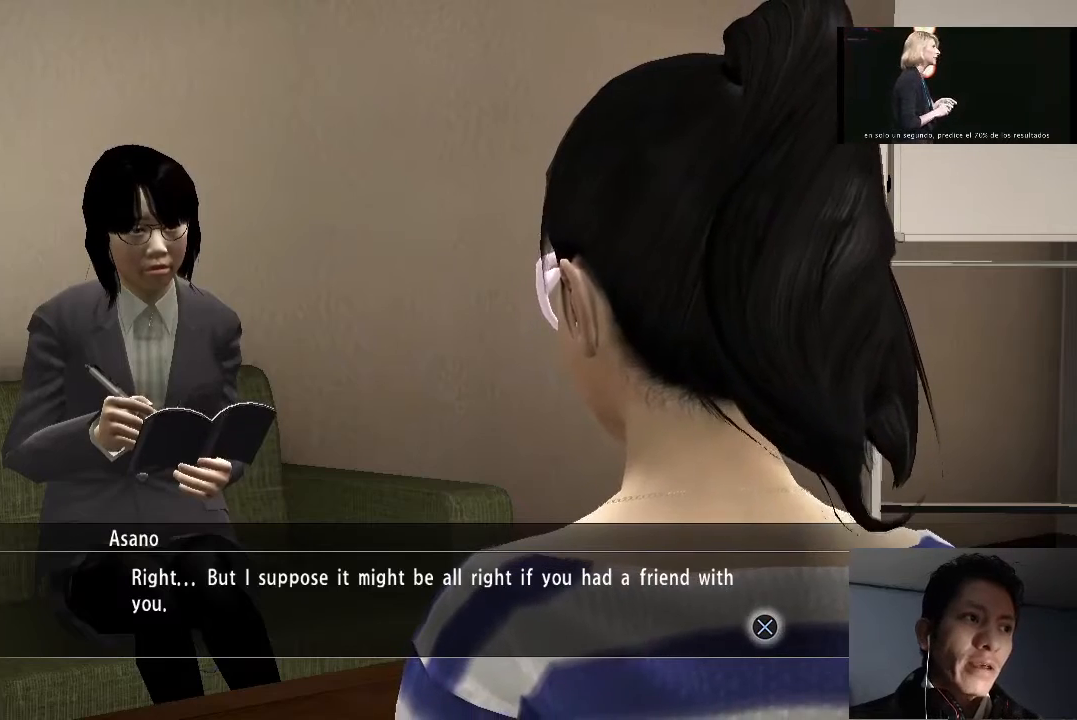
{"buttons": [], "left_stick": "center", "right_stick": "center", "events": []}
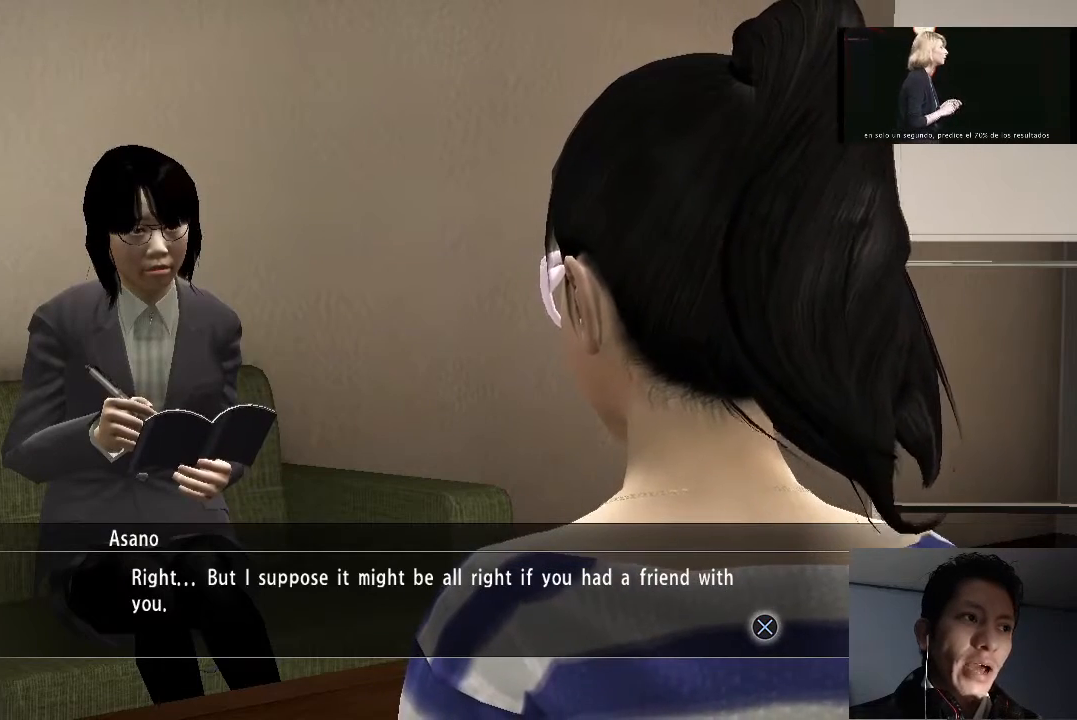
{"buttons": [], "left_stick": "center", "right_stick": "center", "events": []}
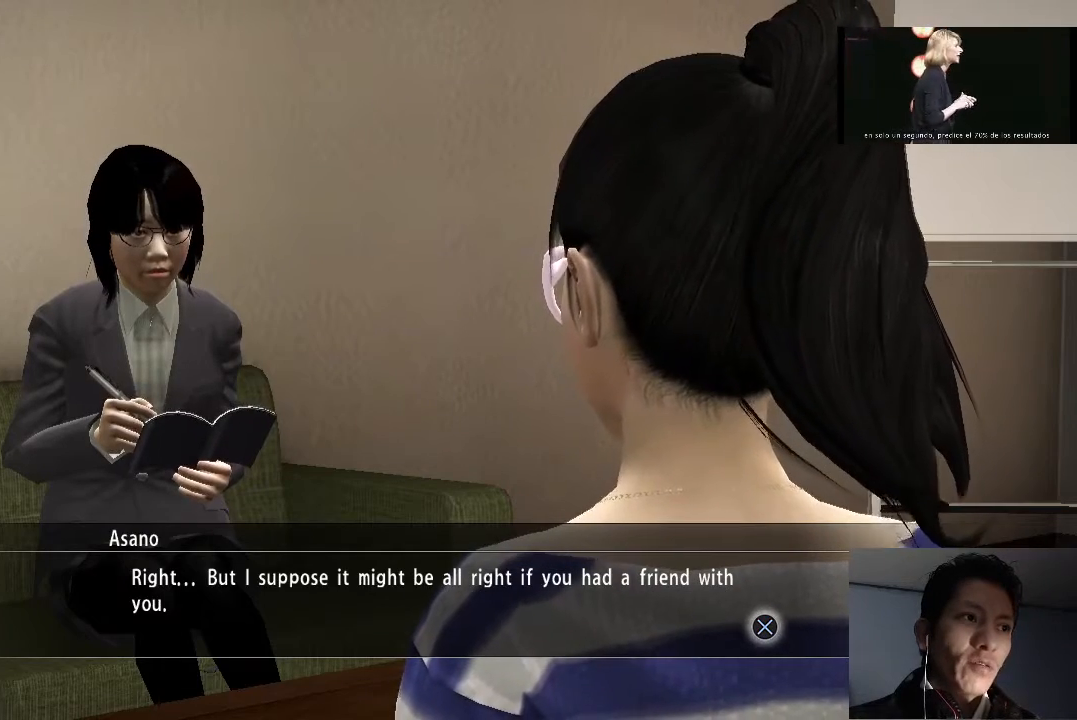
{"buttons": [], "left_stick": "center", "right_stick": "center", "events": []}
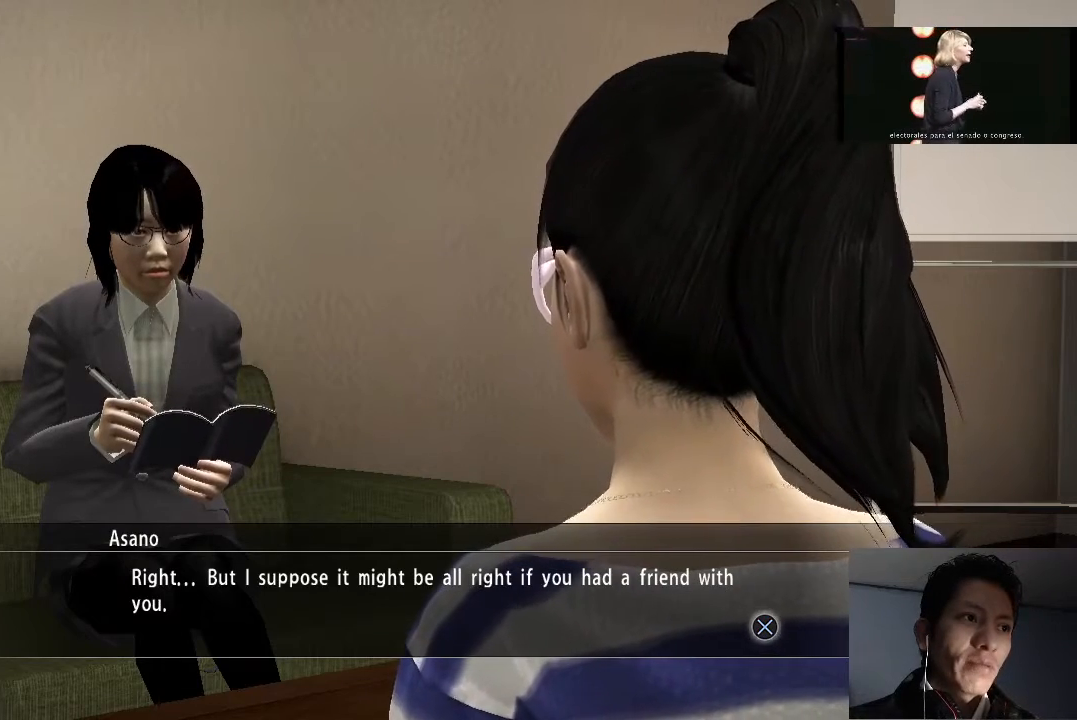
{"buttons": [], "left_stick": "center", "right_stick": "center", "events": []}
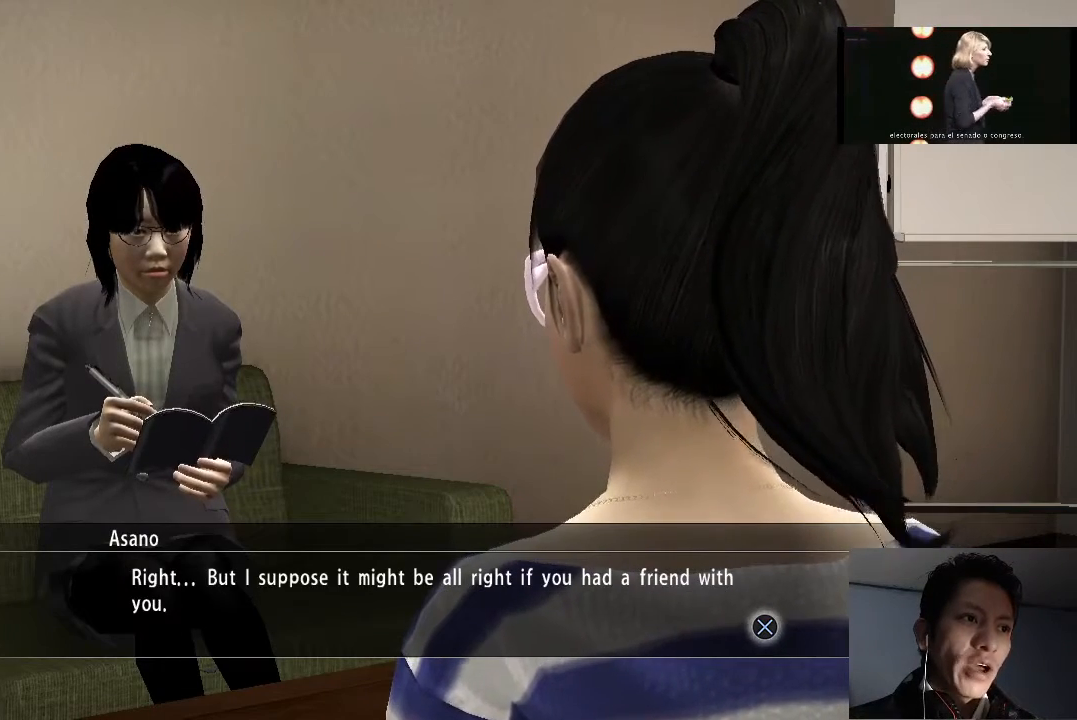
{"buttons": [], "left_stick": "center", "right_stick": "center", "events": []}
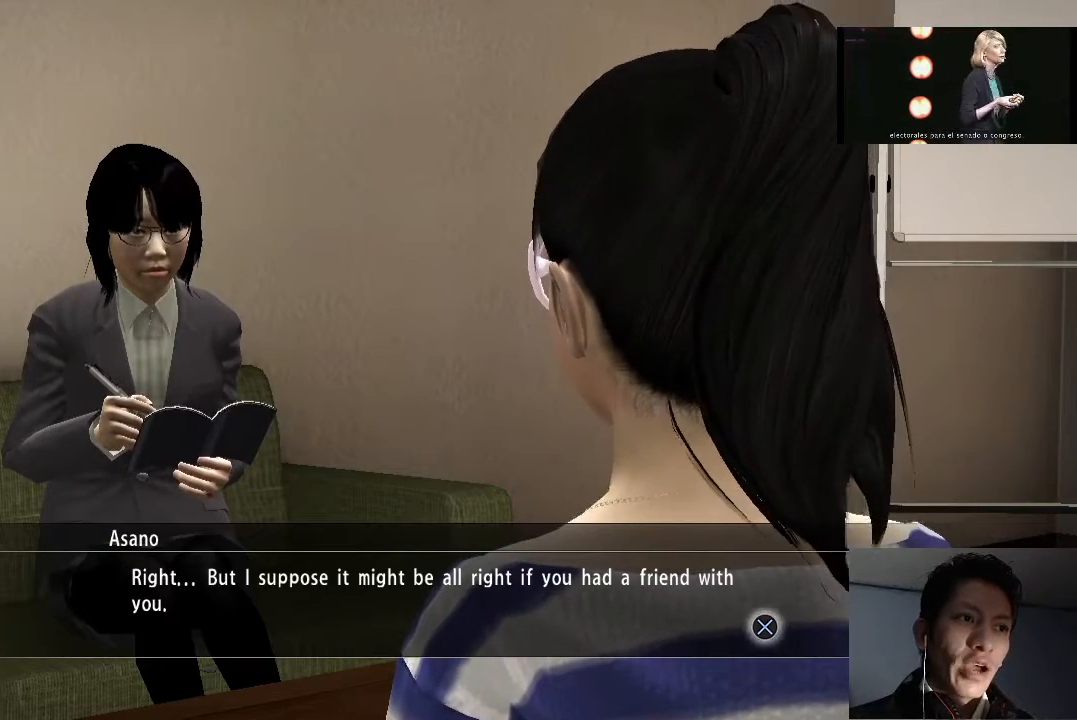
{"buttons": [], "left_stick": "center", "right_stick": "center", "events": []}
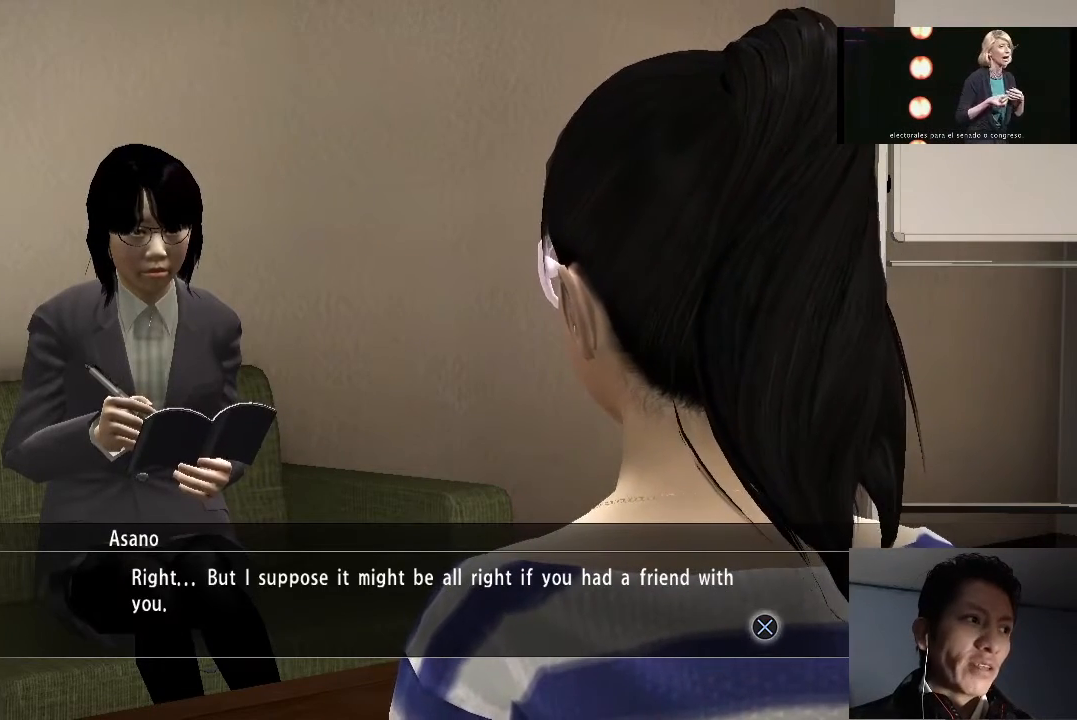
{"buttons": ["CROSS"], "left_stick": "center", "right_stick": "center", "events": [[233, "CROSS", "down"], [367, "CROSS", "up"], [467, "CROSS", "down"]]}
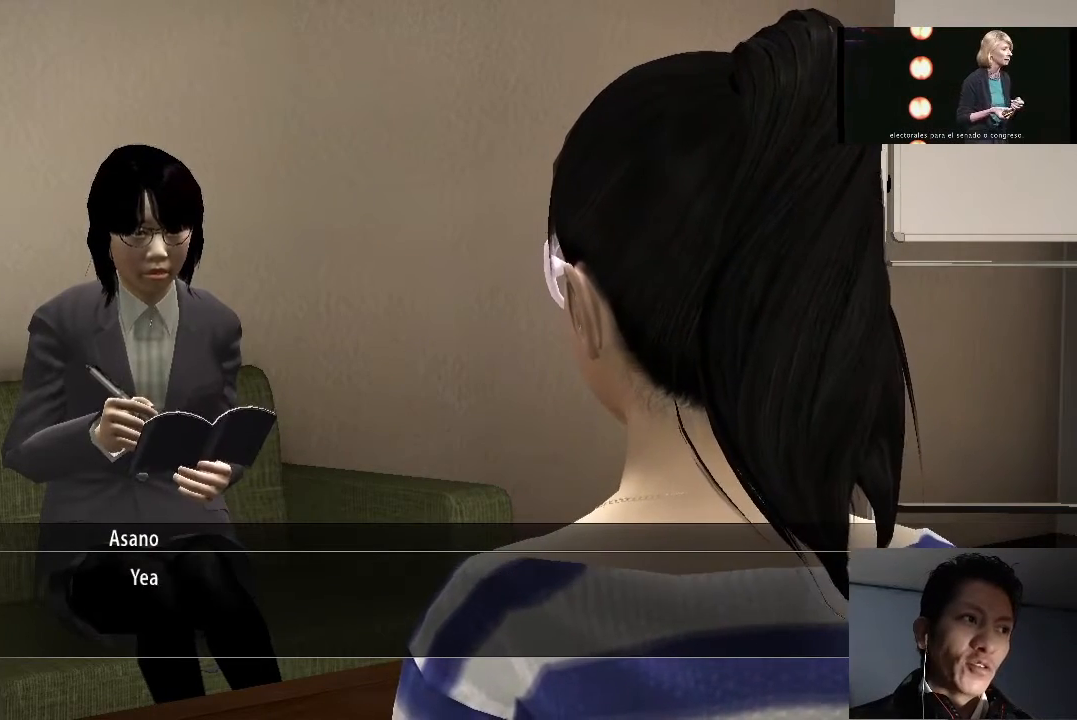
{"buttons": [], "left_stick": "center", "right_stick": "center", "events": [[33, "CROSS", "up"]]}
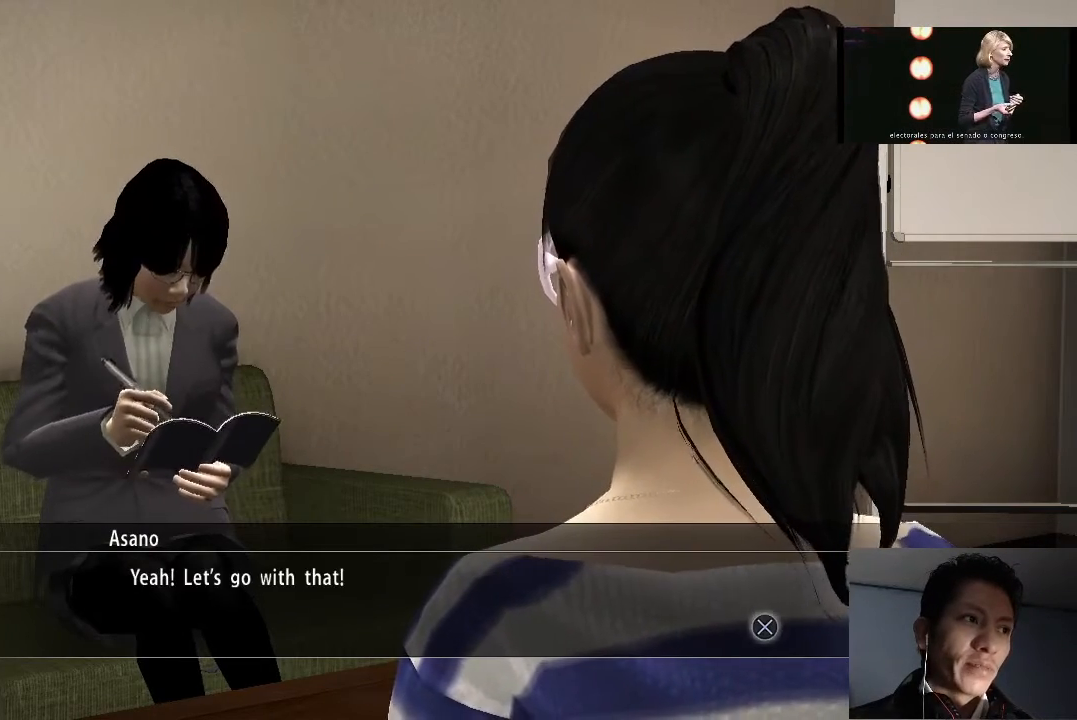
{"buttons": [], "left_stick": "center", "right_stick": "center", "events": [[200, "CROSS", "down"], [300, "CROSS", "up"], [400, "CROSS", "down"], [500, "CROSS", "up"]]}
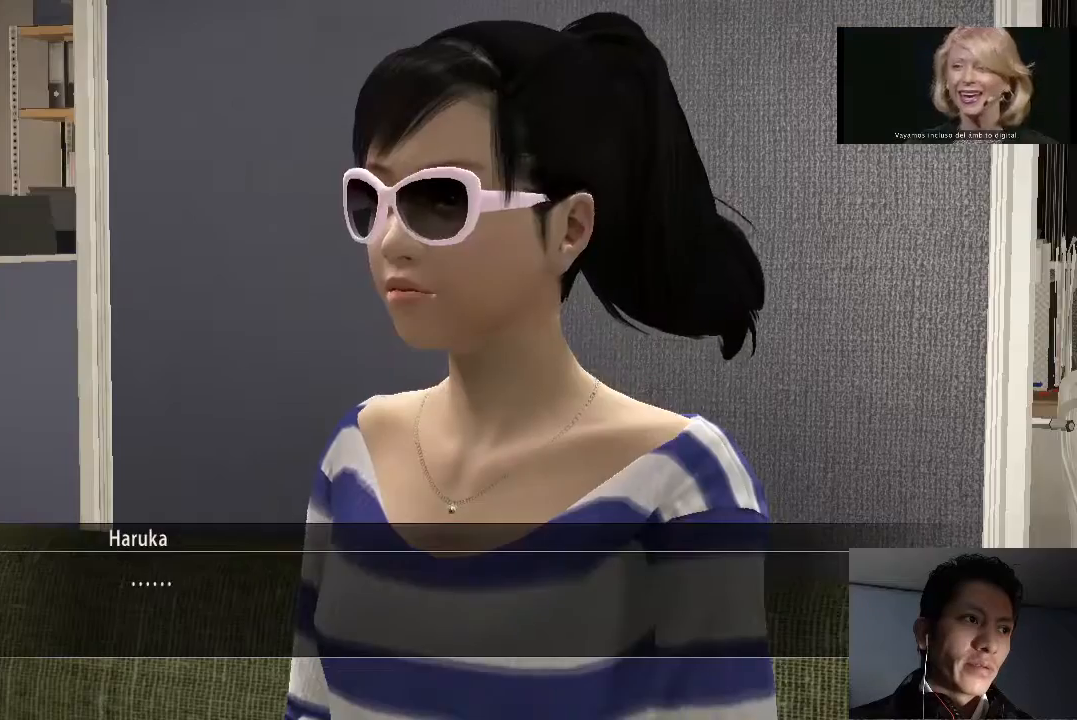
{"buttons": ["CROSS"], "left_stick": "center", "right_stick": "center", "events": [[300, "CROSS", "down"], [400, "CROSS", "up"], [500, "CROSS", "down"]]}
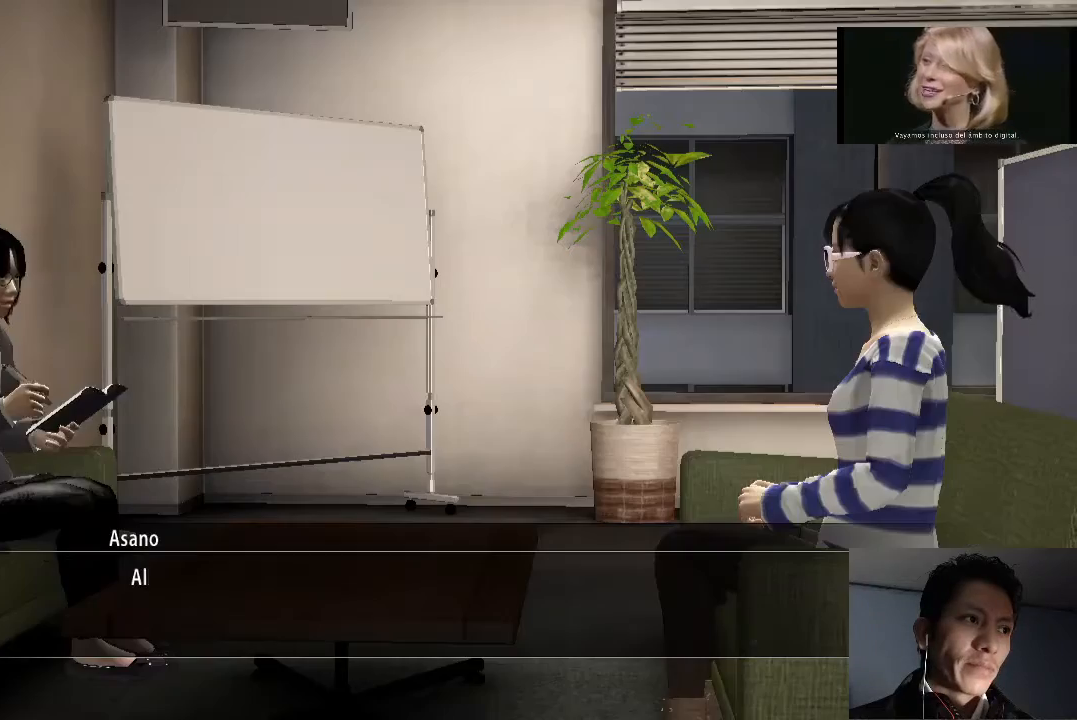
{"buttons": [], "left_stick": "center", "right_stick": "center", "events": [[100, "CROSS", "up"]]}
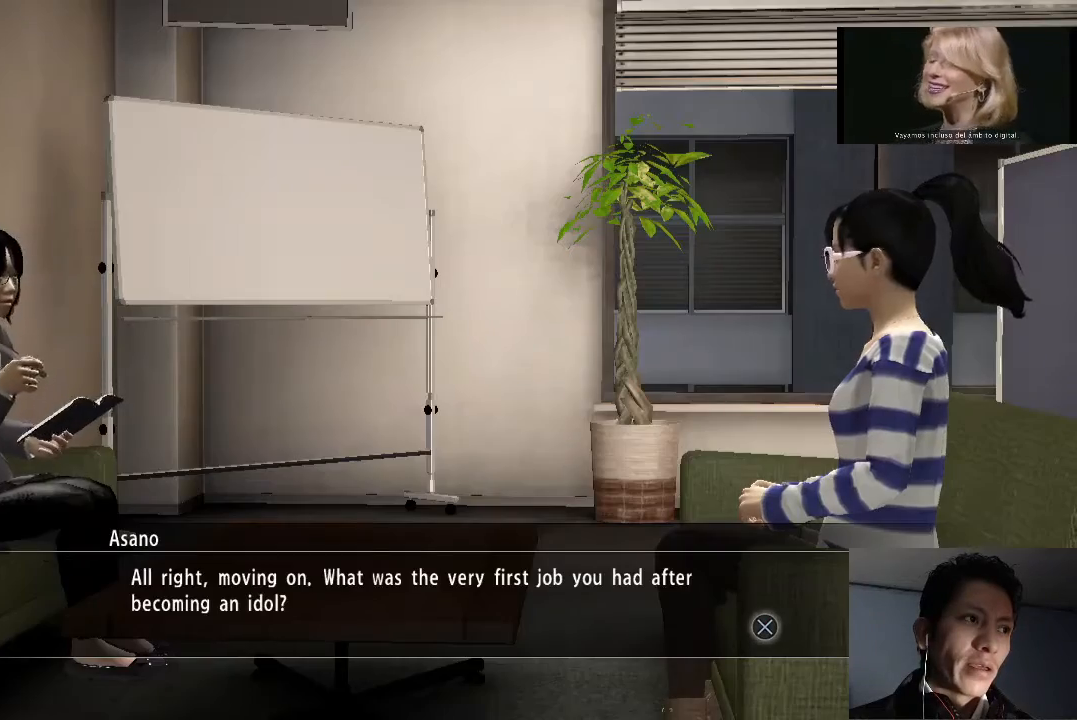
{"buttons": [], "left_stick": "center", "right_stick": "center", "events": []}
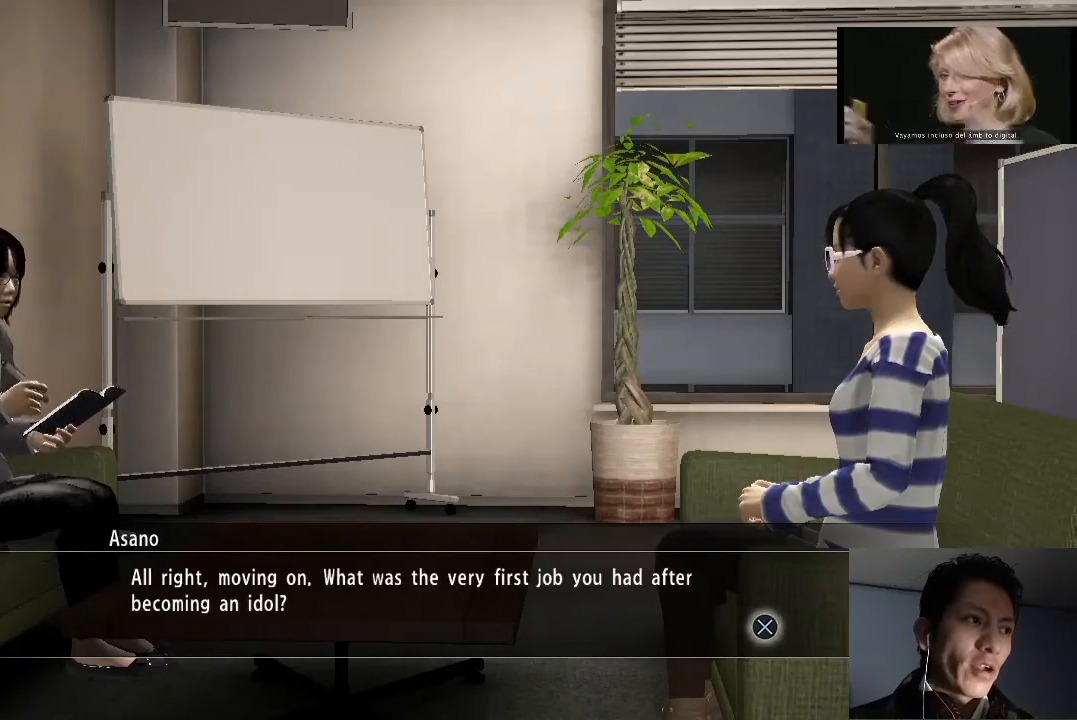
{"buttons": [], "left_stick": "center", "right_stick": "center", "events": [[433, "CROSS", "down"], [500, "CROSS", "up"]]}
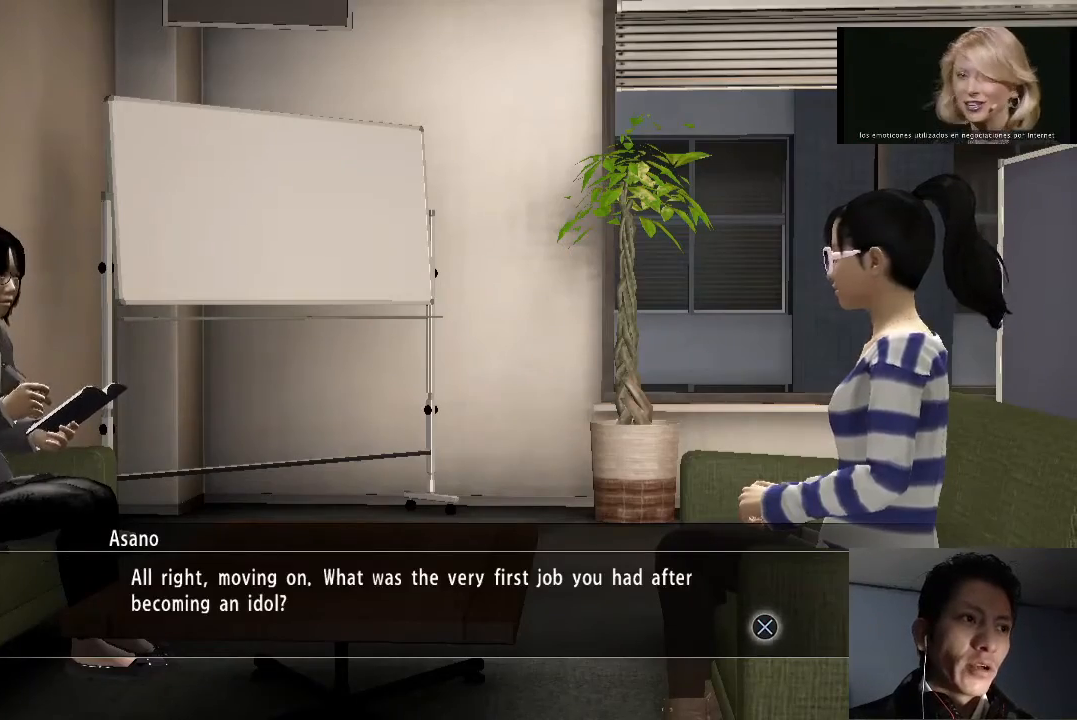
{"buttons": [], "left_stick": "center", "right_stick": "center", "events": [[100, "CROSS", "down"], [167, "CROSS", "up"], [433, "CROSS", "down"], [500, "CROSS", "up"]]}
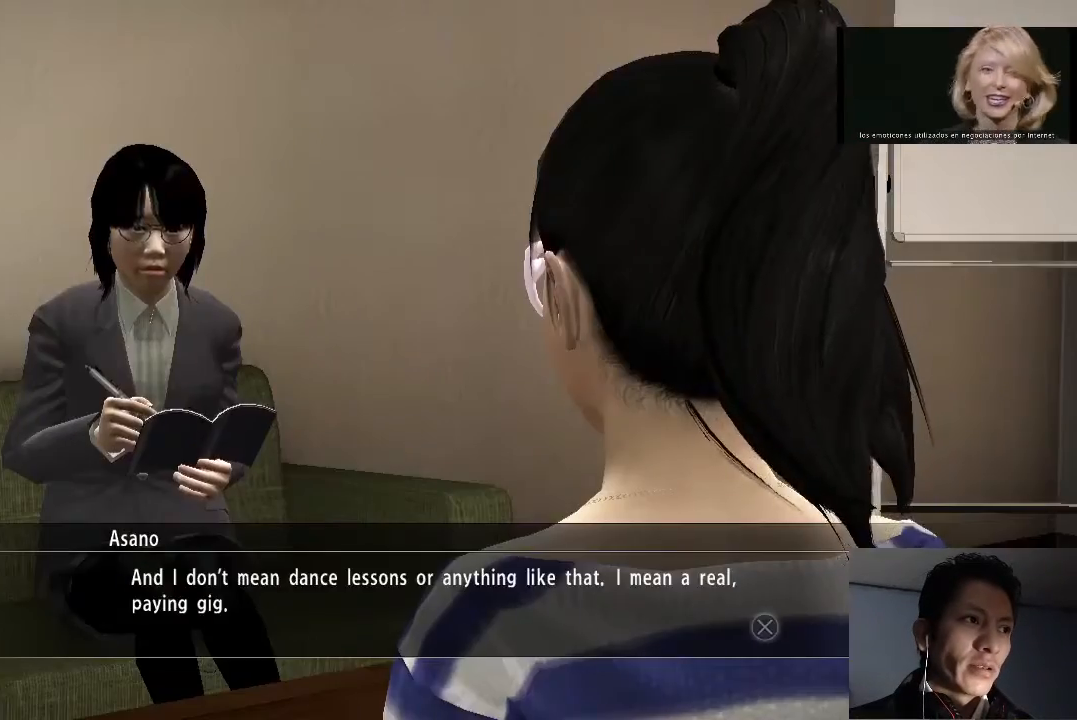
{"buttons": [], "left_stick": "center", "right_stick": "center", "events": [[367, "CROSS", "down"], [467, "CROSS", "up"]]}
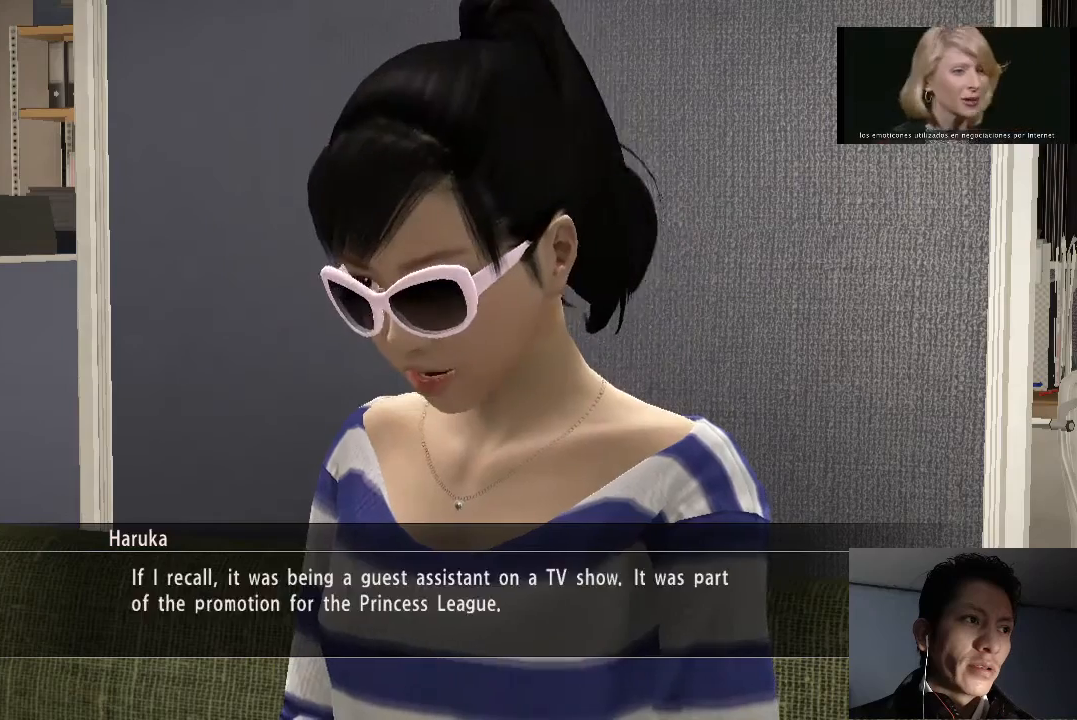
{"buttons": [], "left_stick": "center", "right_stick": "center", "events": [[367, "CROSS", "down"], [467, "CROSS", "up"]]}
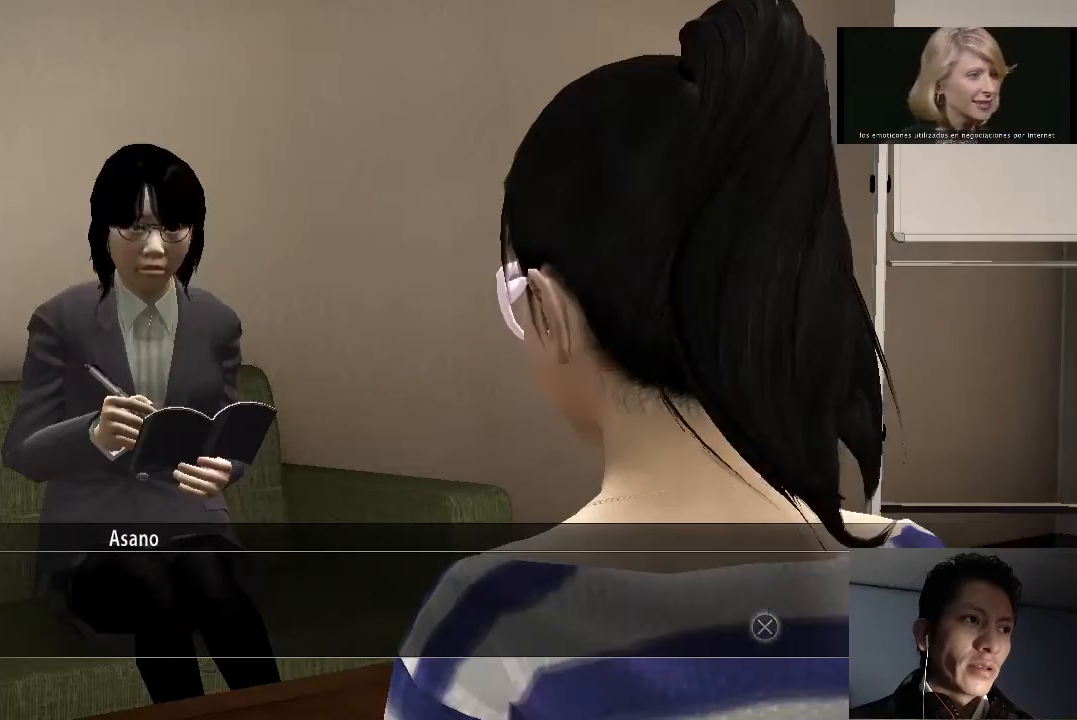
{"buttons": [], "left_stick": "center", "right_stick": "center", "events": [[300, "CROSS", "down"], [433, "CROSS", "up"]]}
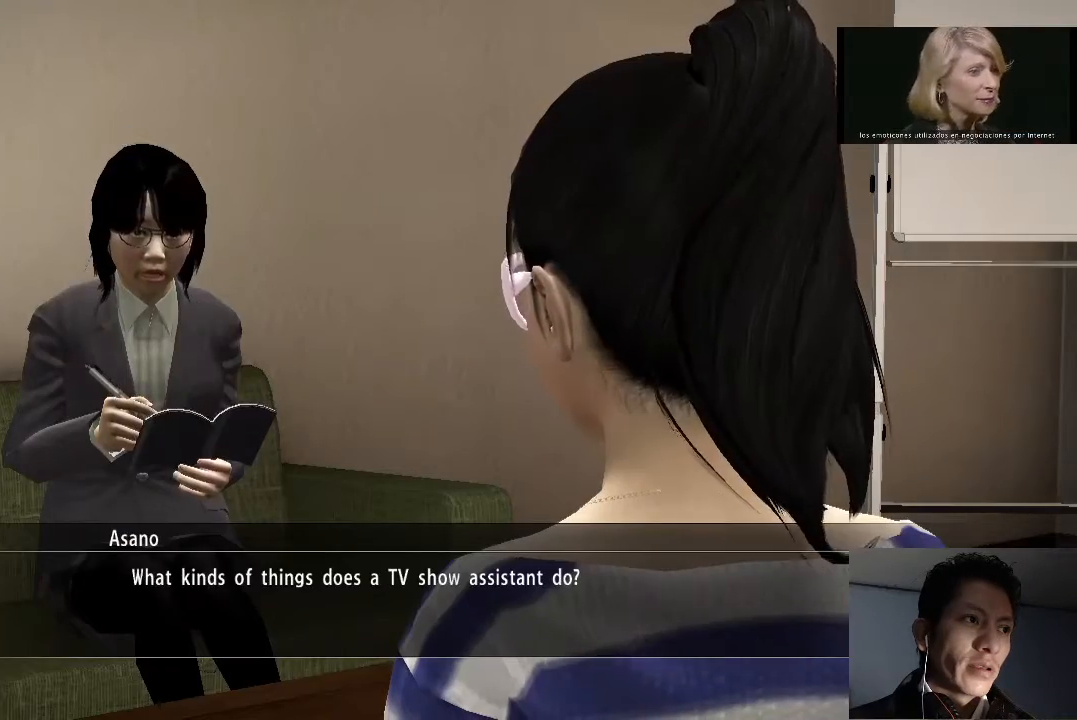
{"buttons": [], "left_stick": "center", "right_stick": "center", "events": []}
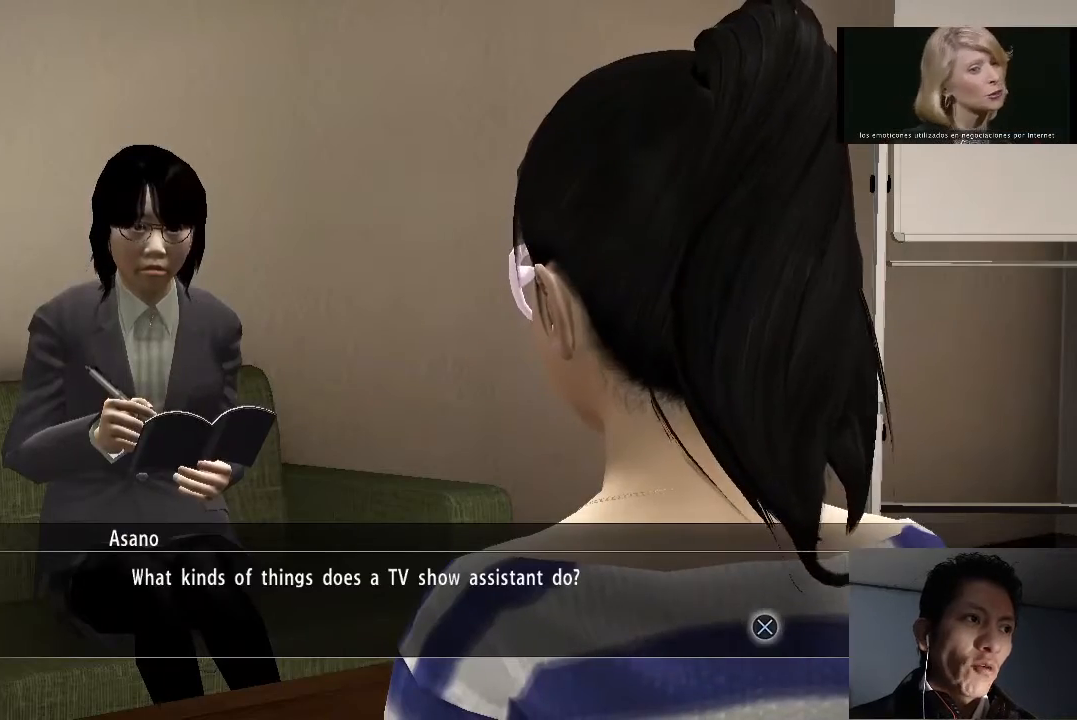
{"buttons": [], "left_stick": "center", "right_stick": "center", "events": []}
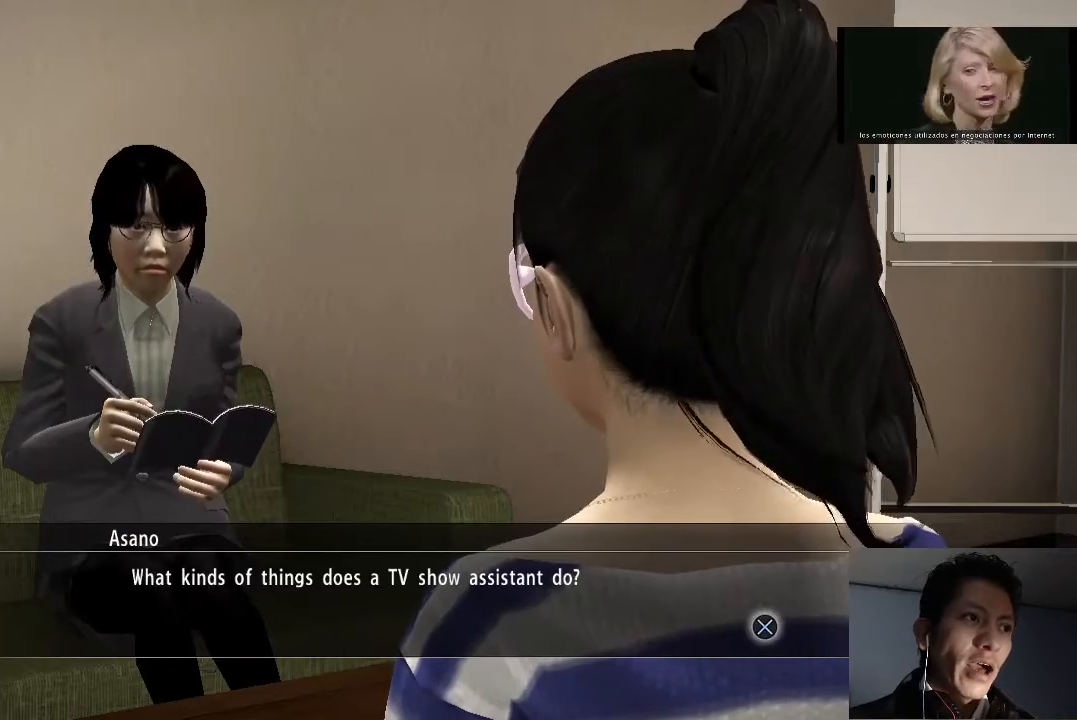
{"buttons": [], "left_stick": "center", "right_stick": "center", "events": []}
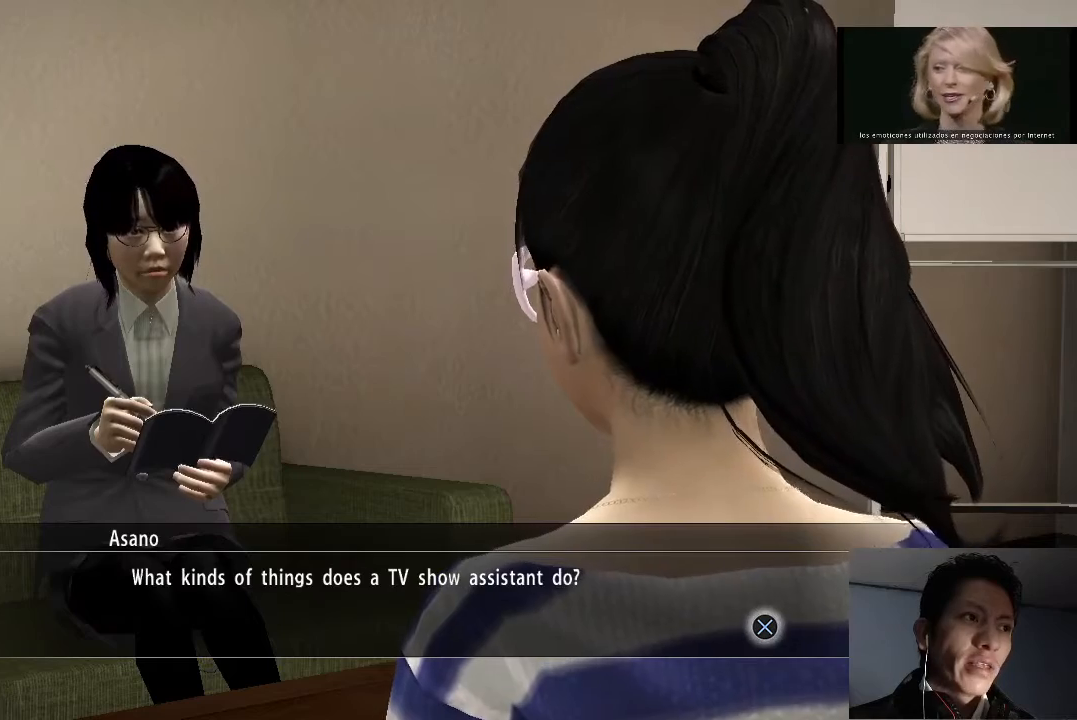
{"buttons": [], "left_stick": "center", "right_stick": "center", "events": []}
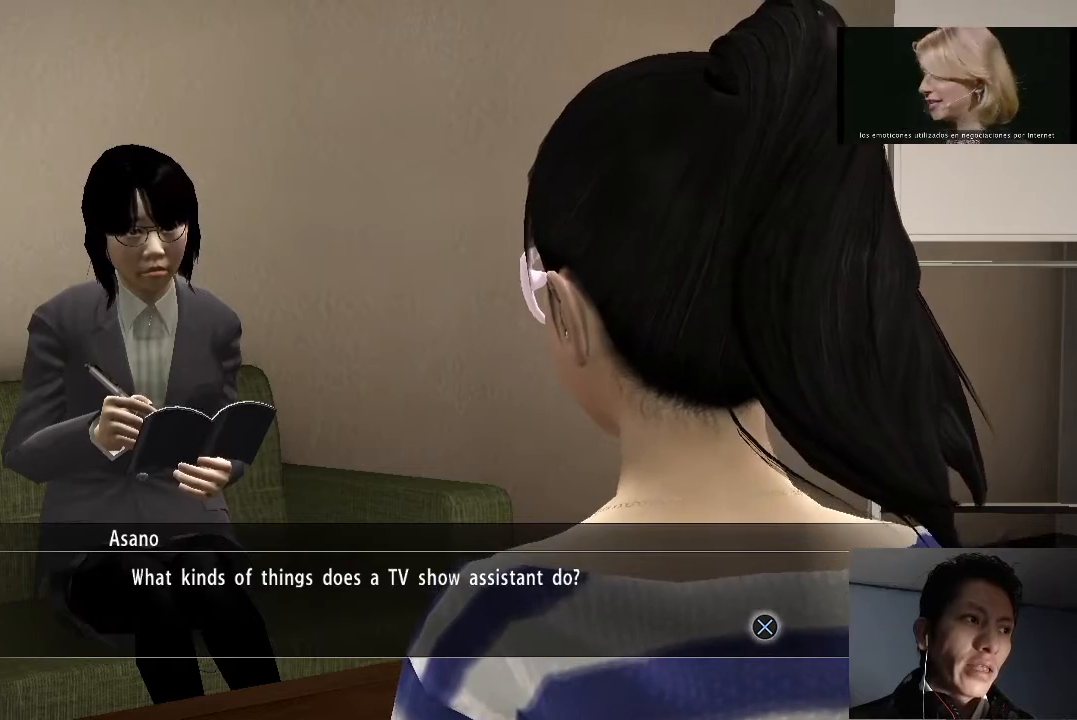
{"buttons": [], "left_stick": "center", "right_stick": "center", "events": []}
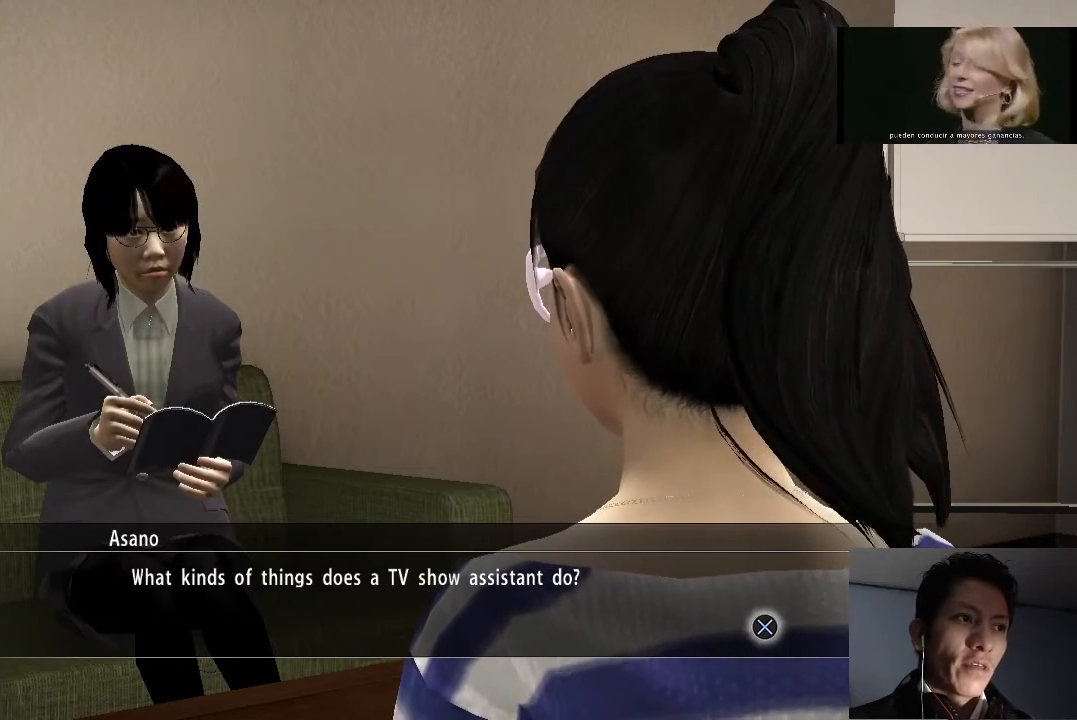
{"buttons": [], "left_stick": "center", "right_stick": "center", "events": []}
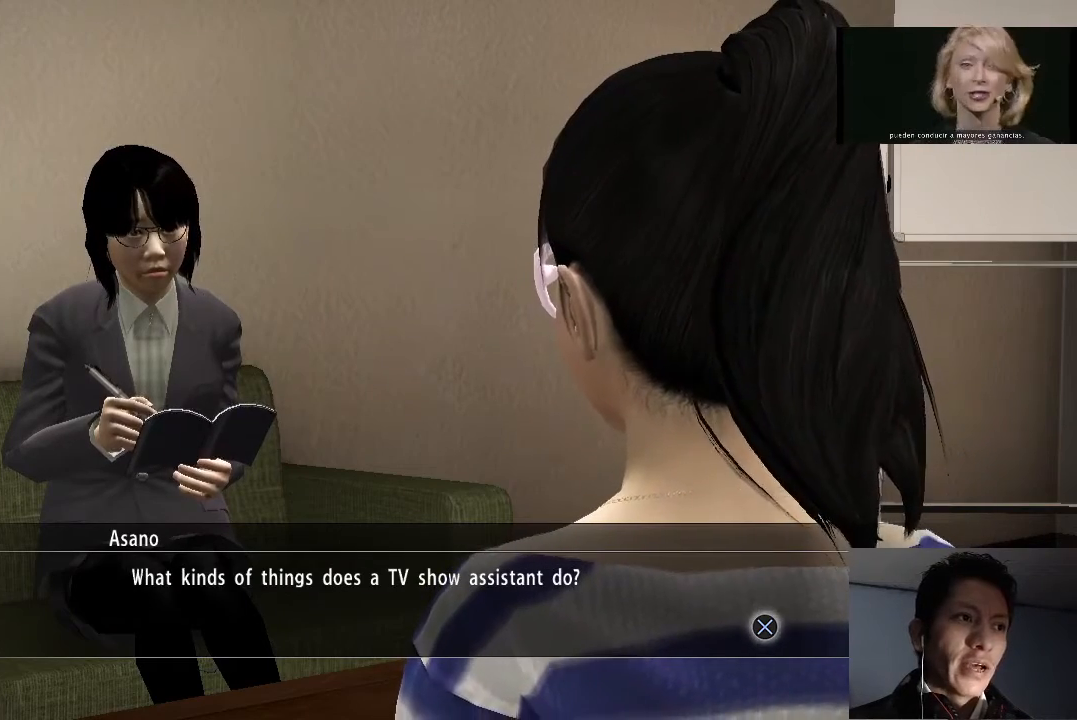
{"buttons": [], "left_stick": "center", "right_stick": "center", "events": []}
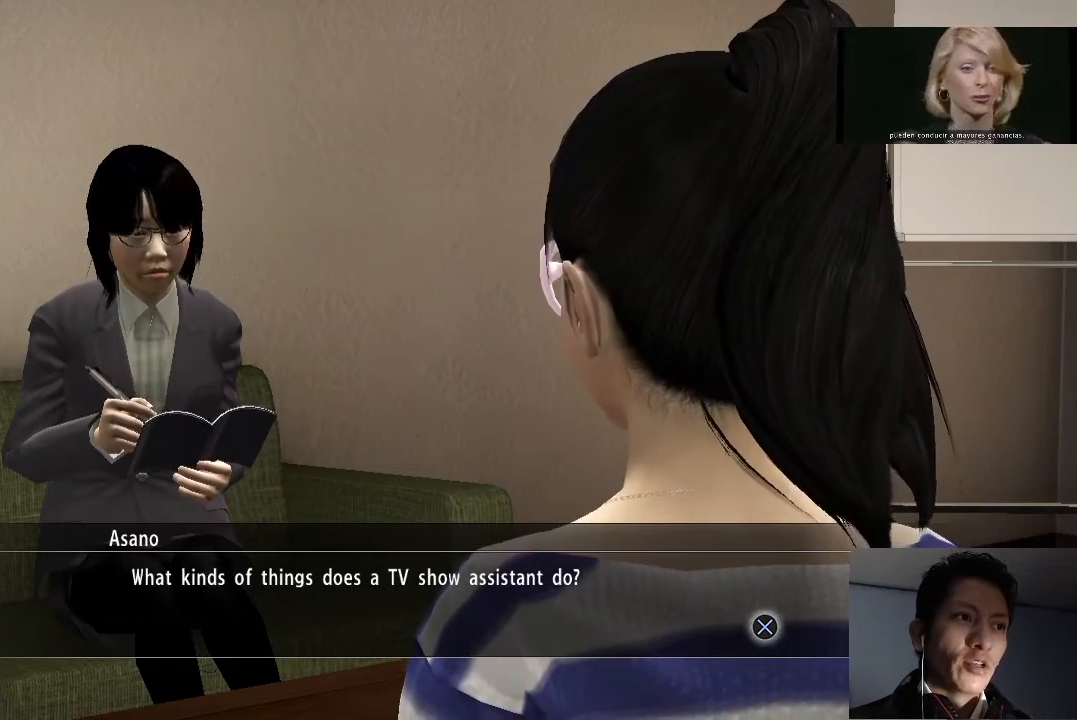
{"buttons": [], "left_stick": "center", "right_stick": "center", "events": []}
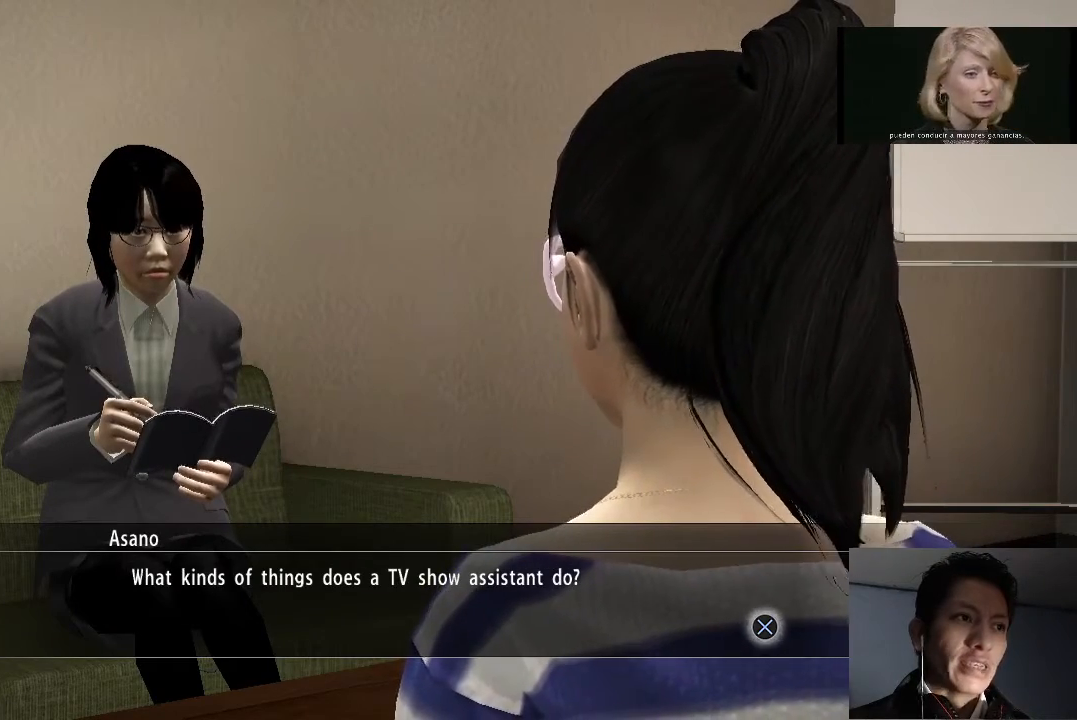
{"buttons": [], "left_stick": "center", "right_stick": "center", "events": []}
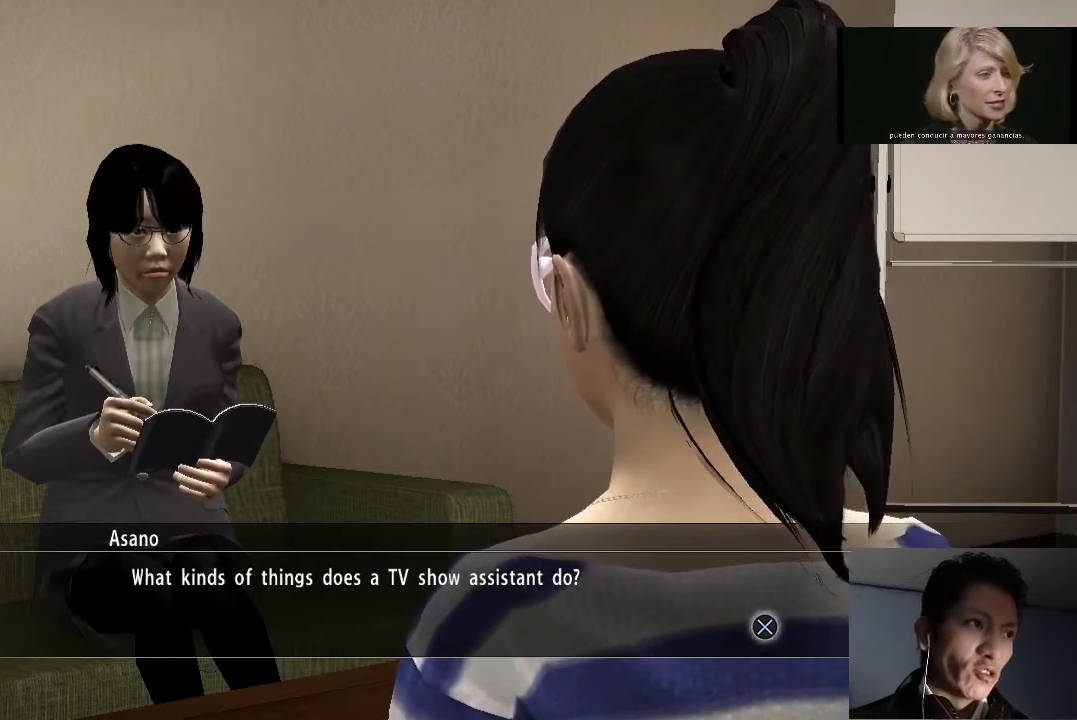
{"buttons": [], "left_stick": "center", "right_stick": "center", "events": [[67, "CROSS", "down"], [233, "CROSS", "up"]]}
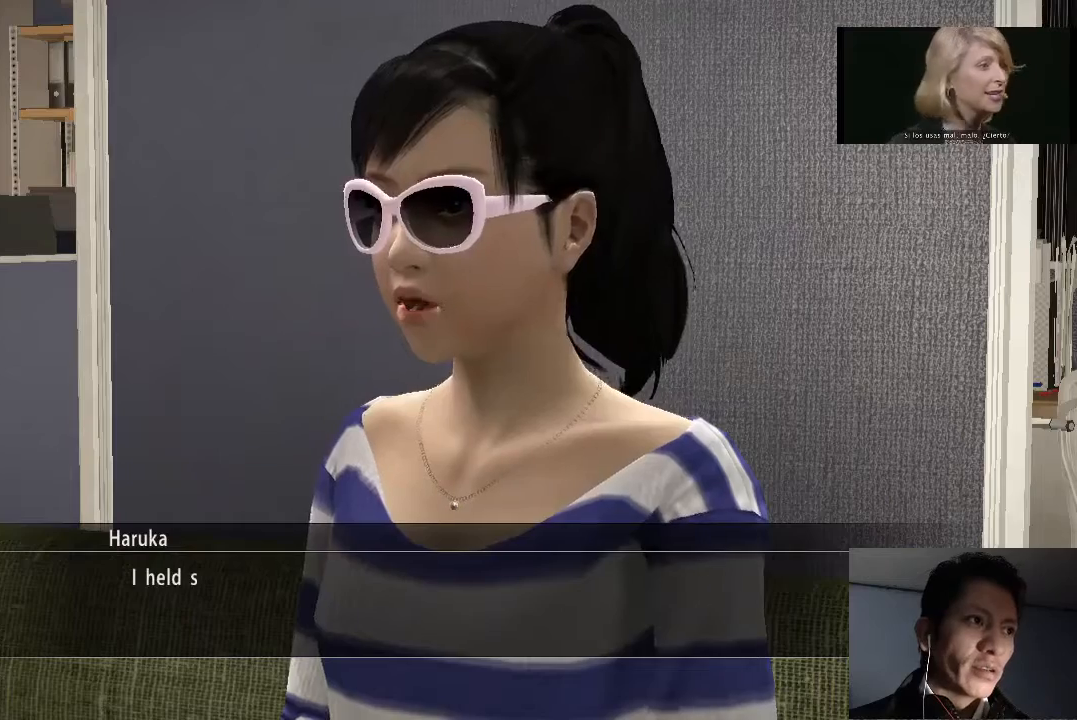
{"buttons": [], "left_stick": "center", "right_stick": "center", "events": [[200, "CROSS", "down"], [333, "CROSS", "up"]]}